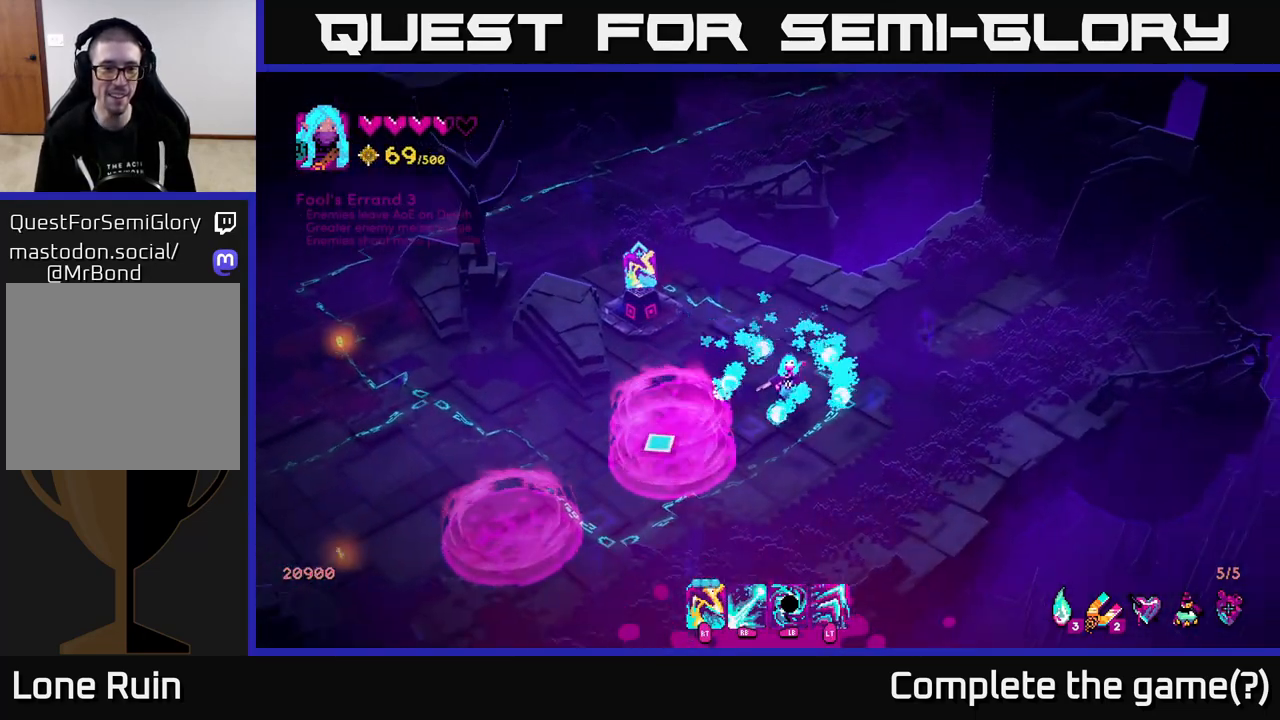
Gameplay with a controller (Xbox layout); each line is a JSON object with the inputs held at the frame after it. "events" lists button and stick changes between this image and that frame as [ms after this image, input, new state], when the widget could be followed in between.
{"buttons": [], "left_stick": "down-left", "right_stick": "down-left", "events": [[167, "left_stick", "down-left"]]}
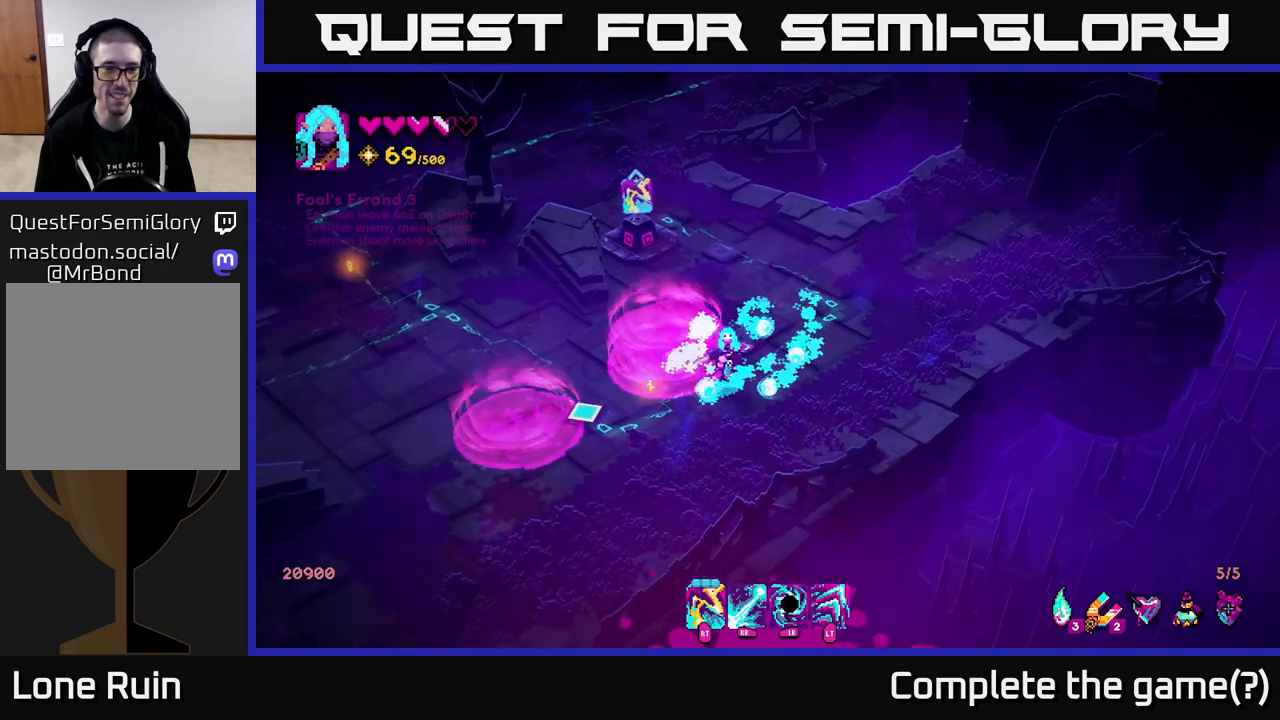
{"buttons": [], "left_stick": "up-left", "right_stick": "down-left", "events": [[367, "left_stick", "up-left"]]}
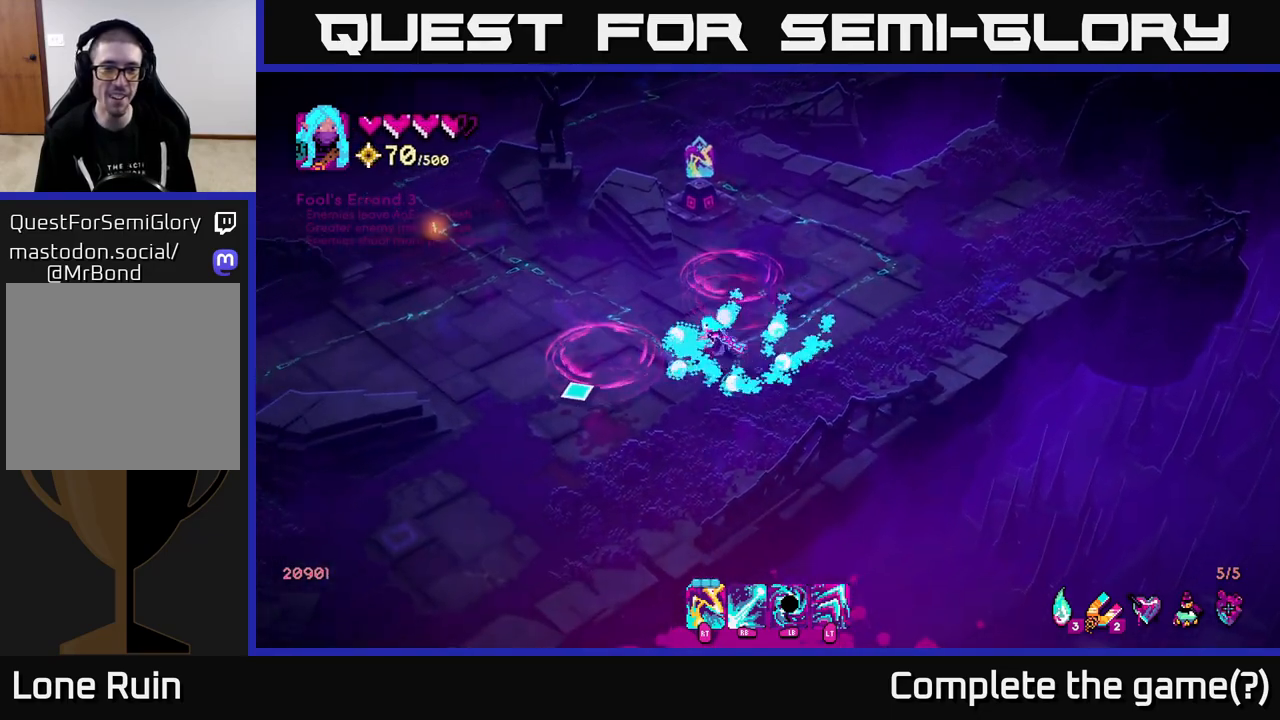
{"buttons": [], "left_stick": "down-left", "right_stick": "center", "events": [[33, "L2", "down"], [167, "L2", "up"], [367, "right_stick", "center"], [433, "left_stick", "down-left"]]}
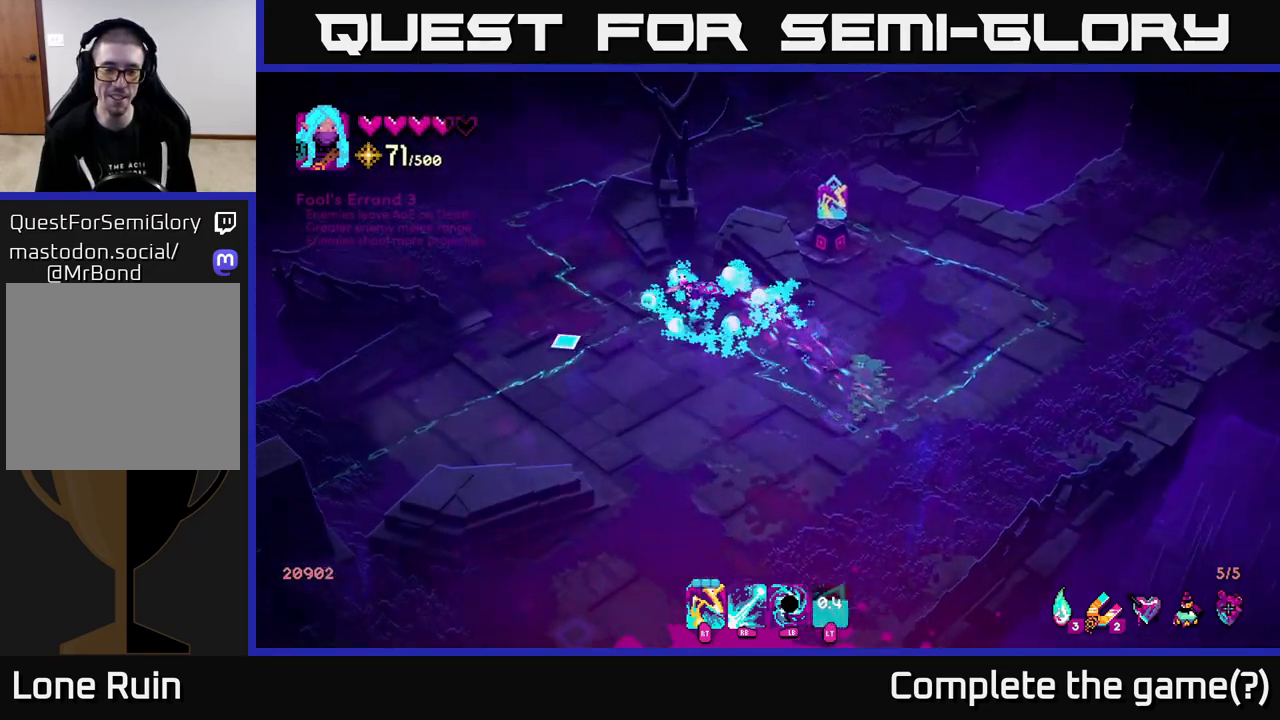
{"buttons": [], "left_stick": "down", "right_stick": "down", "events": [[50, "left_stick", "down"], [67, "right_stick", "down"]]}
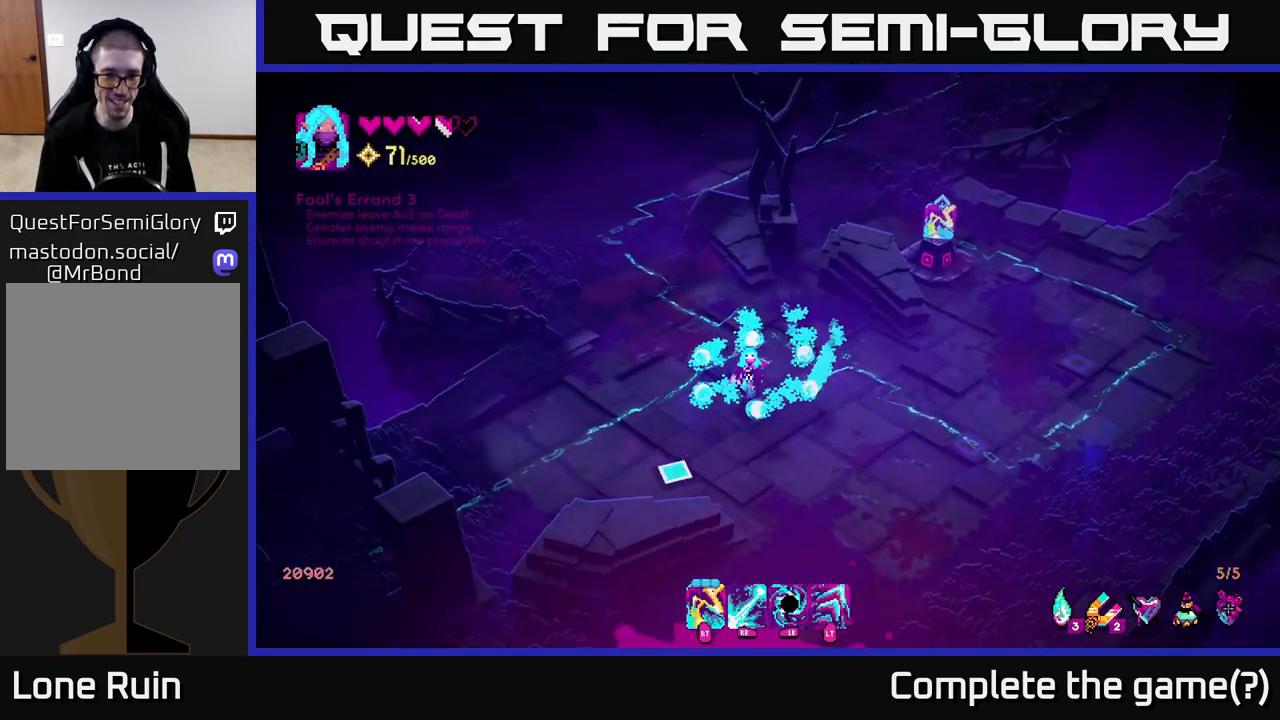
{"buttons": [], "left_stick": "down-right", "right_stick": "down", "events": [[500, "left_stick", "down-right"]]}
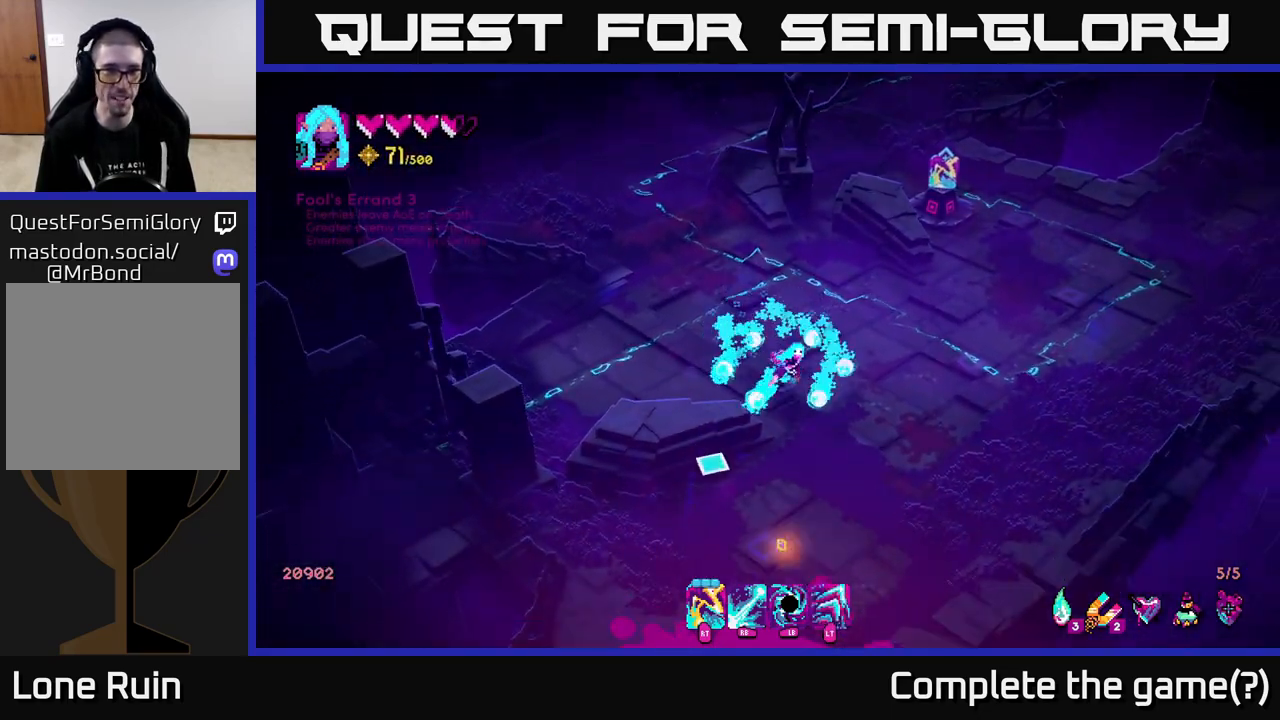
{"buttons": [], "left_stick": "up-right", "right_stick": "up-right", "events": [[267, "right_stick", "center"], [283, "left_stick", "up-right"], [317, "right_stick", "up-right"]]}
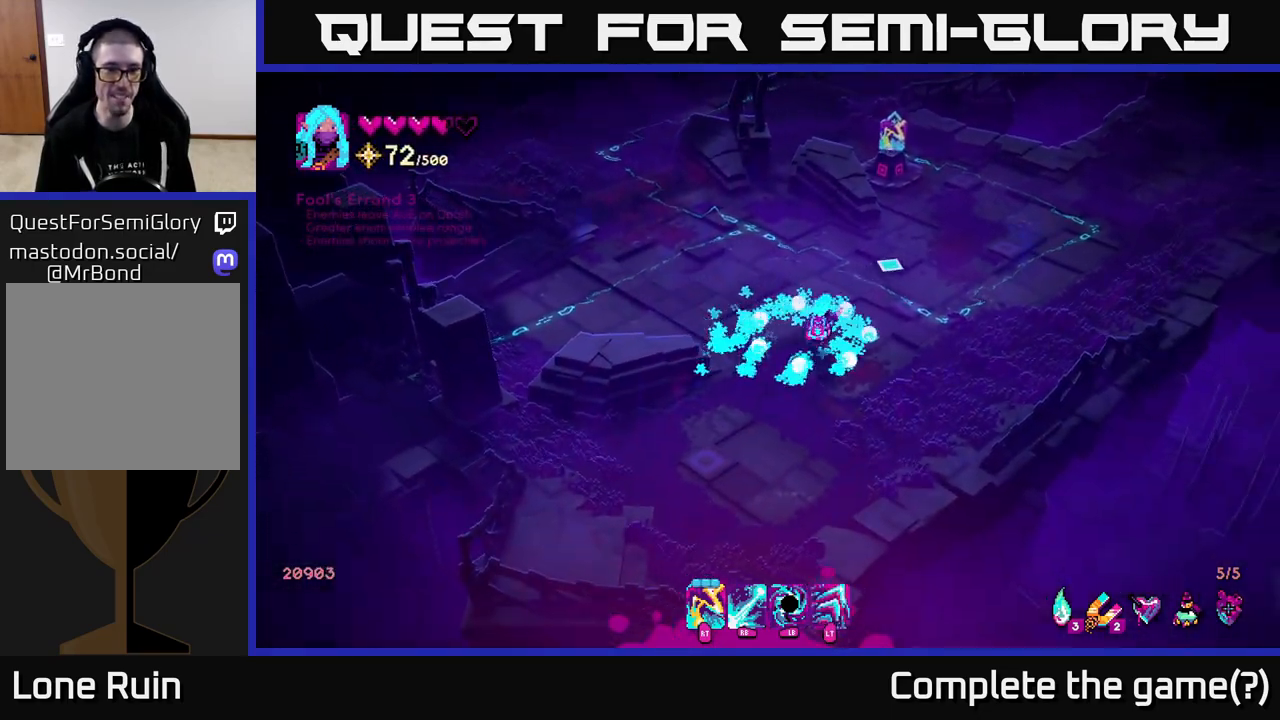
{"buttons": [], "left_stick": "up", "right_stick": "up-left", "events": [[83, "right_stick", "center"], [133, "left_stick", "down-right"], [233, "right_stick", "up-left"], [317, "left_stick", "up-right"], [433, "left_stick", "up"]]}
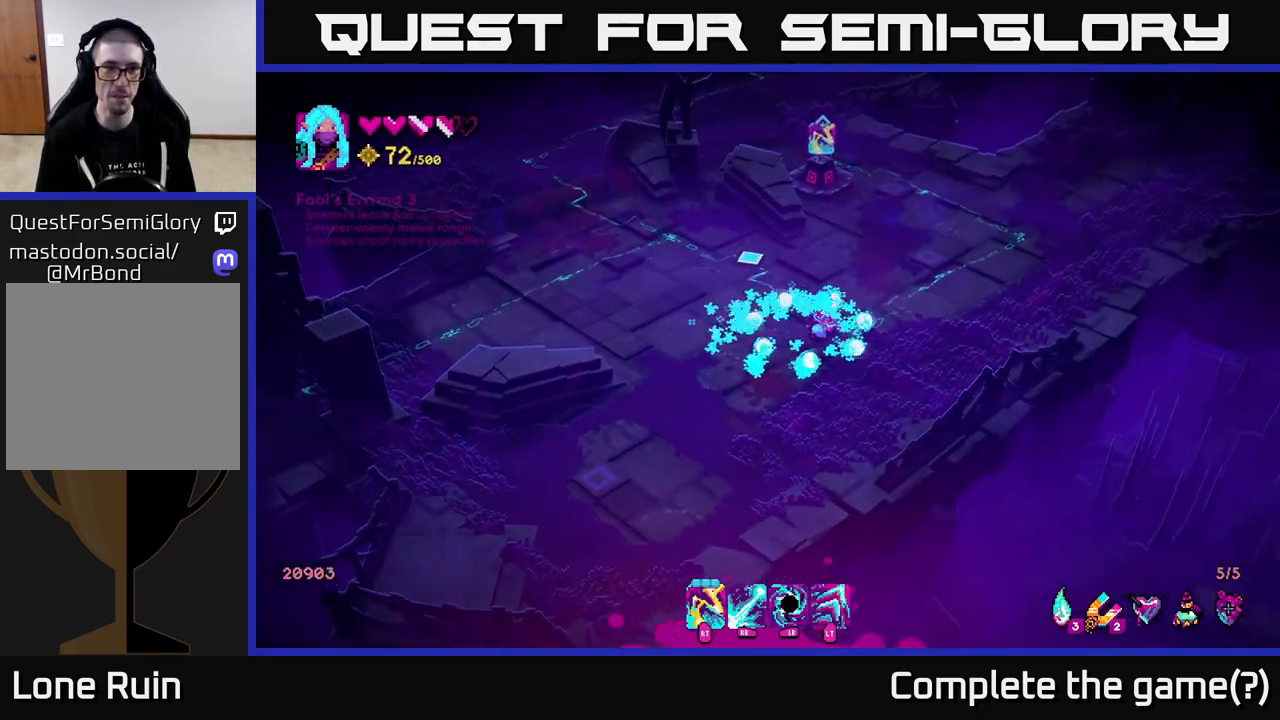
{"buttons": [], "left_stick": "up-left", "right_stick": "center", "events": [[133, "L2", "down"], [250, "L2", "up"], [333, "right_stick", "center"], [467, "left_stick", "up-left"]]}
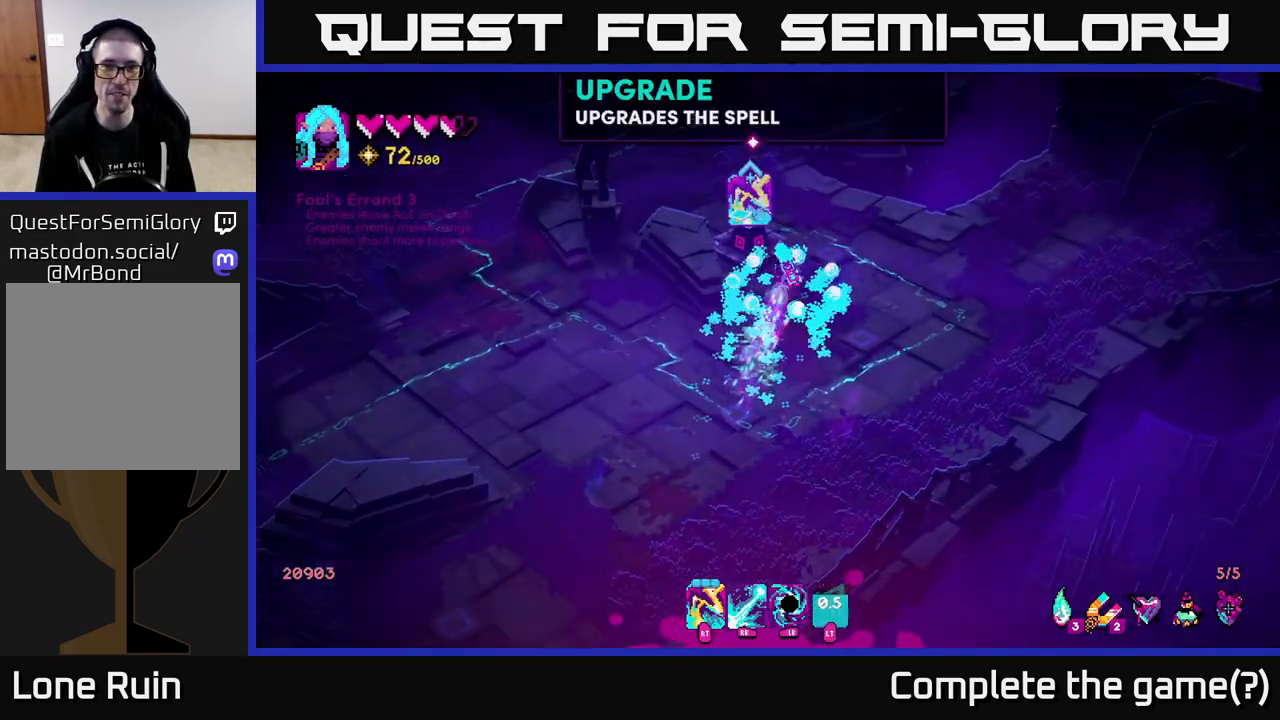
{"buttons": [], "left_stick": "center", "right_stick": "center", "events": [[183, "left_stick", "center"]]}
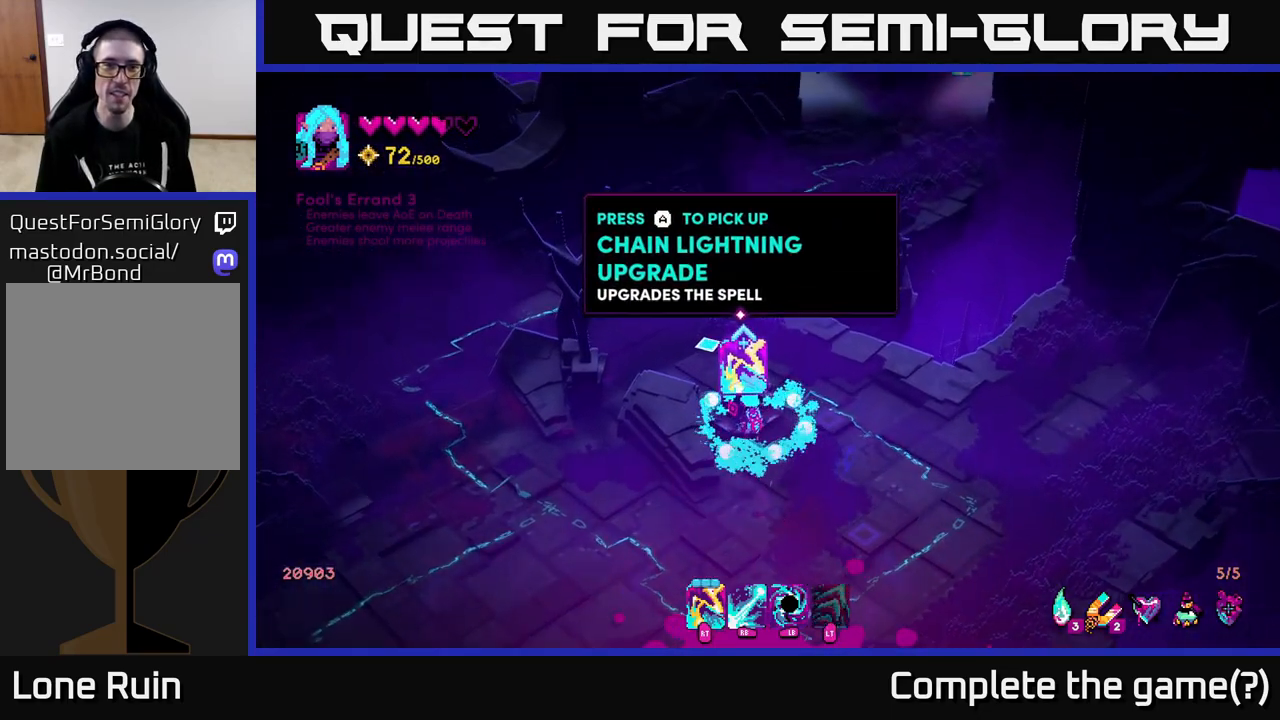
{"buttons": [], "left_stick": "center", "right_stick": "center", "events": [[233, "A", "down"], [283, "A", "up"]]}
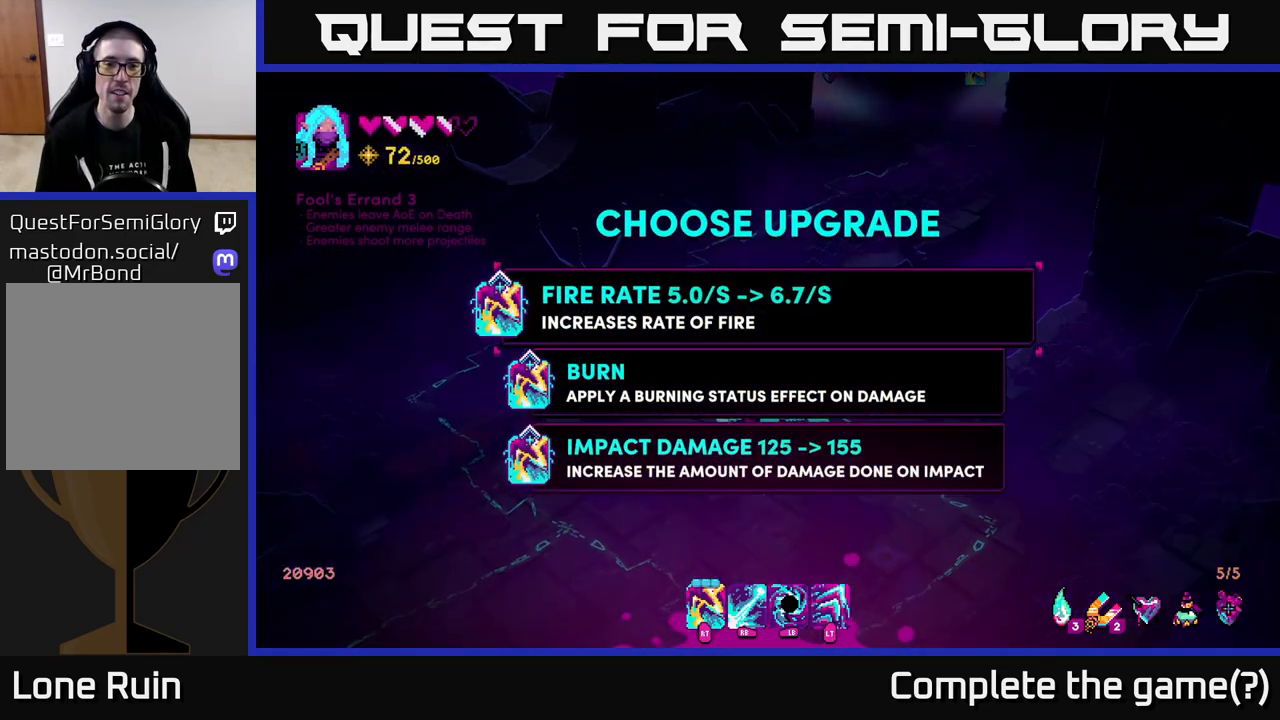
{"buttons": [], "left_stick": "center", "right_stick": "center", "events": []}
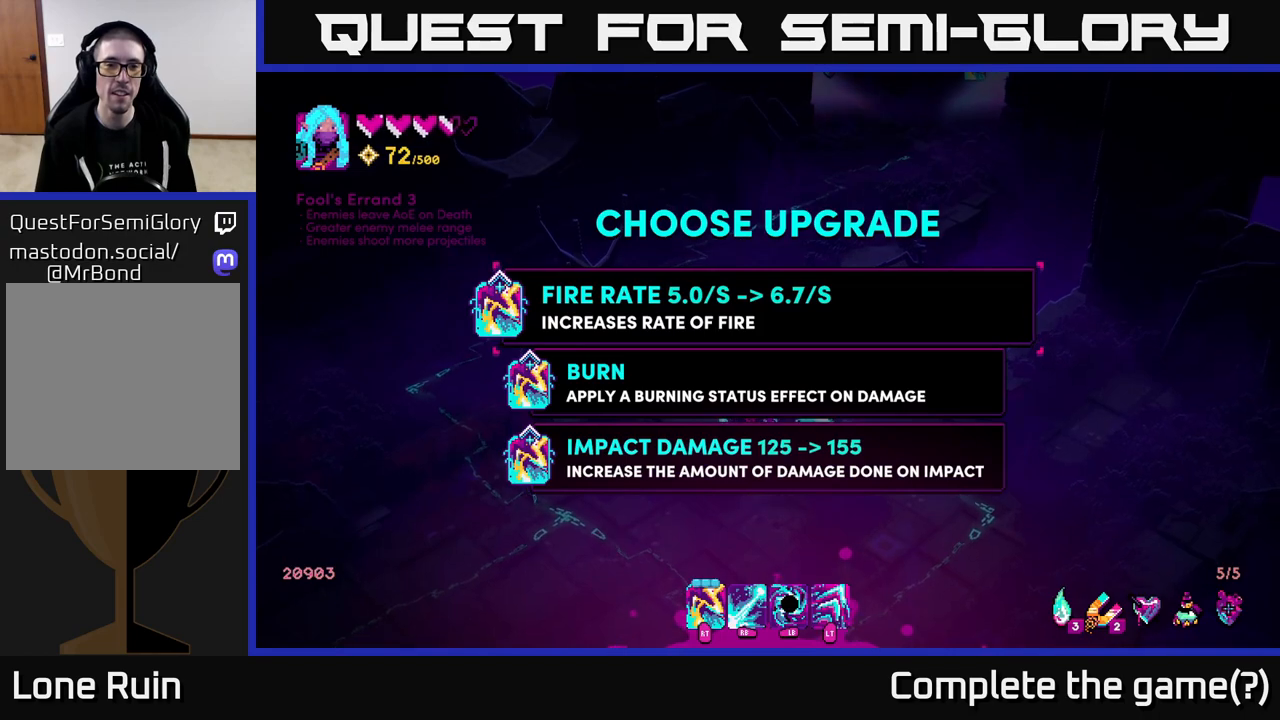
{"buttons": [], "left_stick": "center", "right_stick": "center", "events": []}
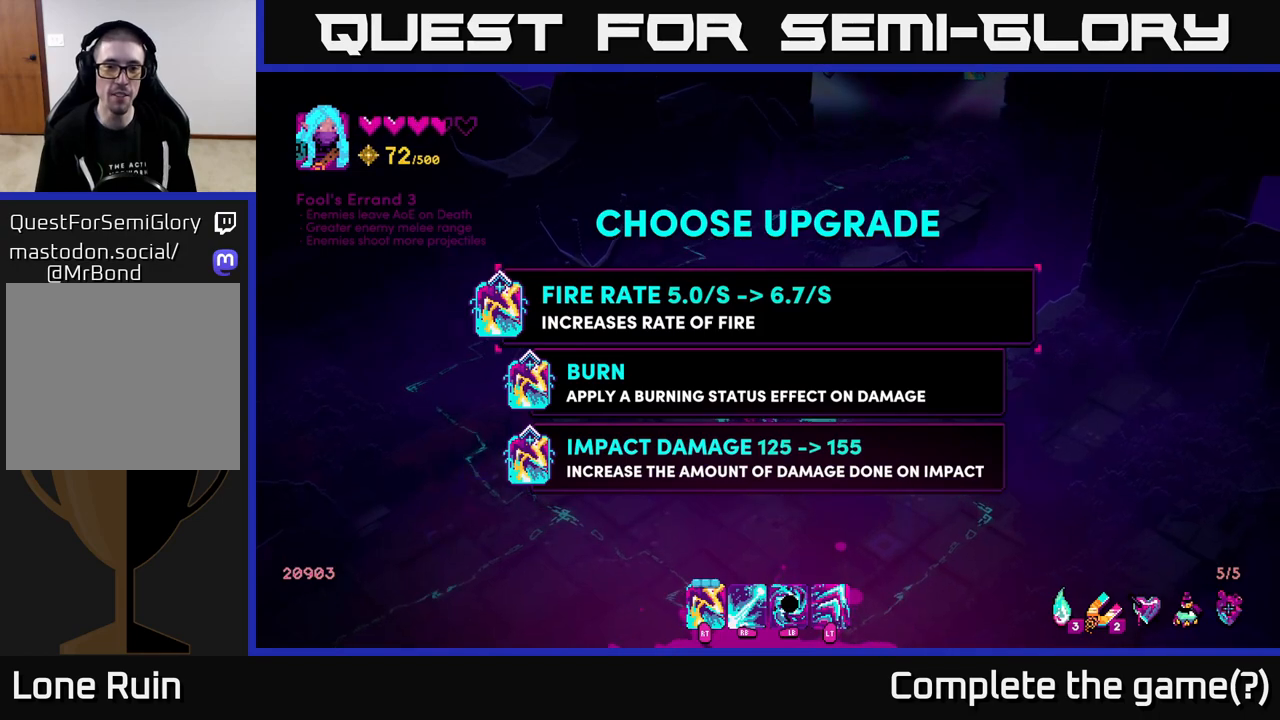
{"buttons": [], "left_stick": "center", "right_stick": "center", "events": []}
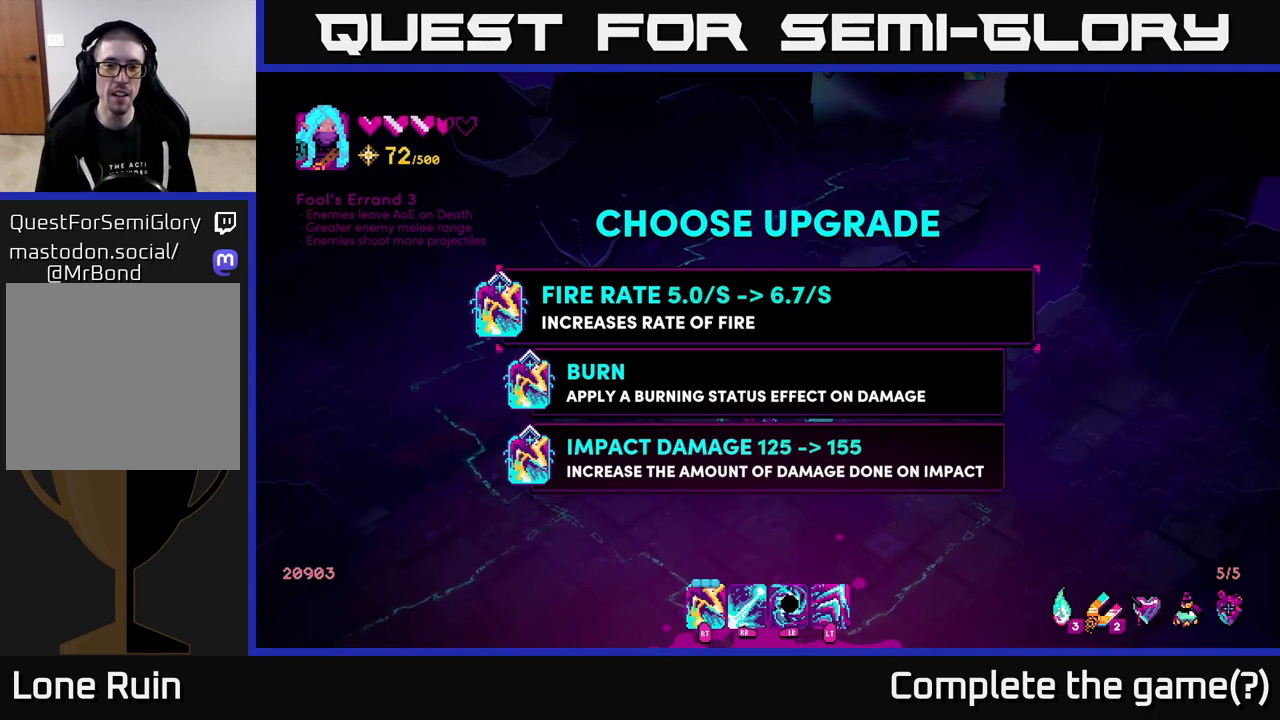
{"buttons": [], "left_stick": "center", "right_stick": "center", "events": []}
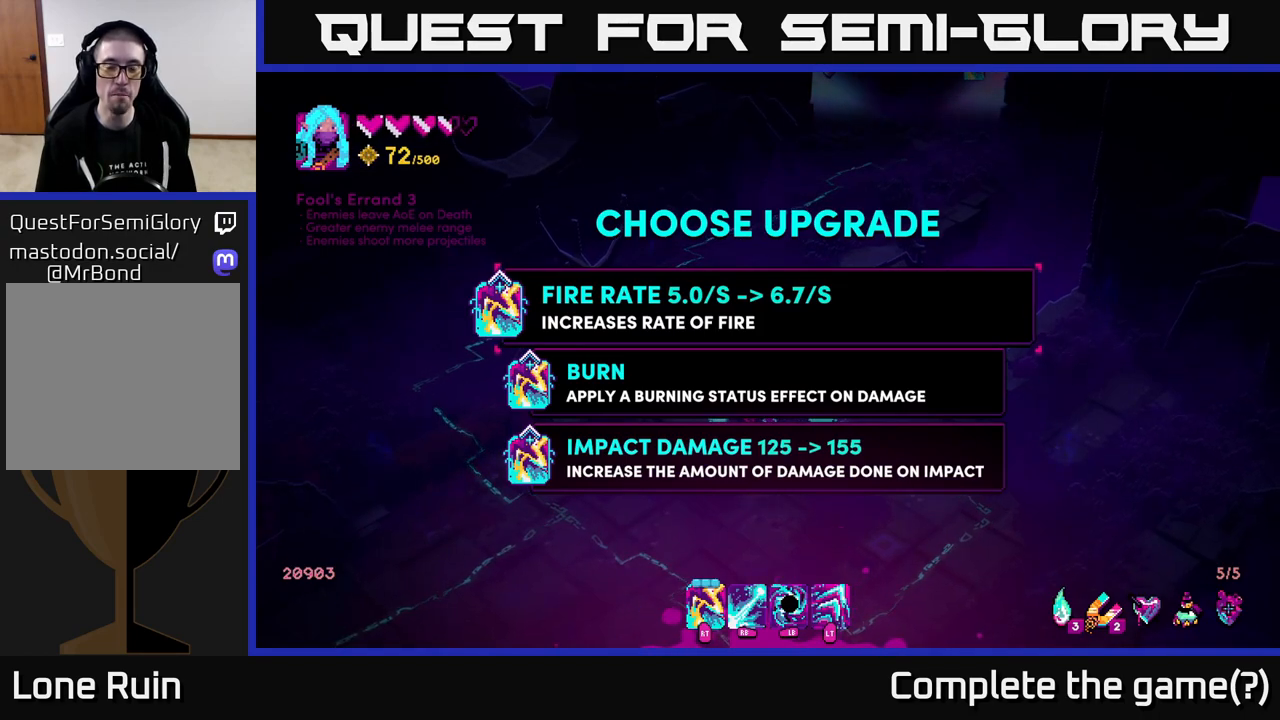
{"buttons": [], "left_stick": "center", "right_stick": "center", "events": [[167, "left_stick", "down"], [383, "left_stick", "center"]]}
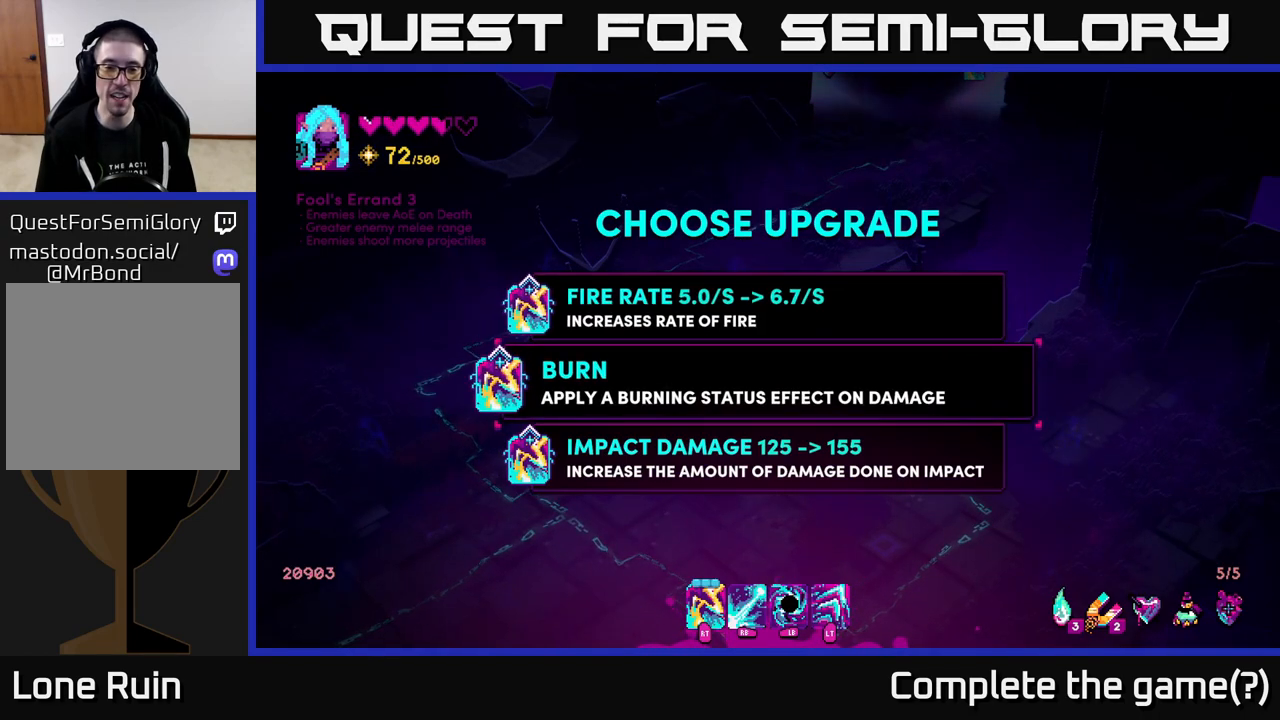
{"buttons": [], "left_stick": "center", "right_stick": "center", "events": []}
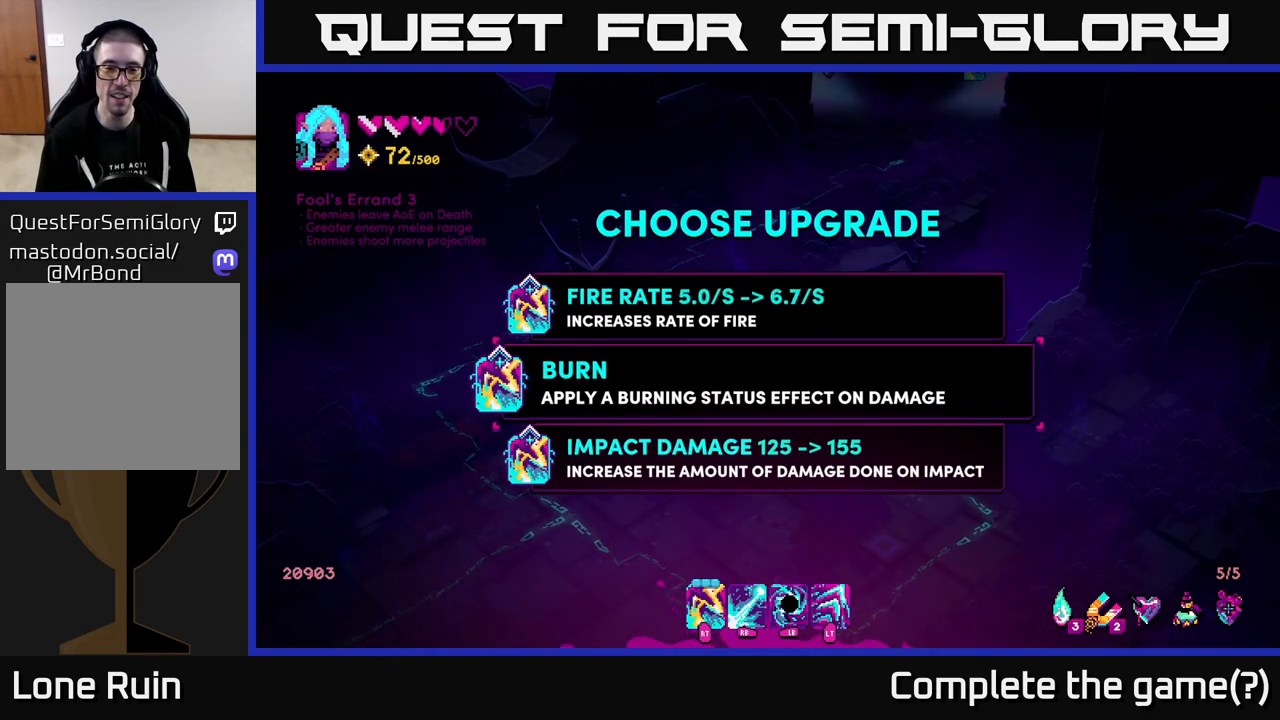
{"buttons": [], "left_stick": "center", "right_stick": "center", "events": []}
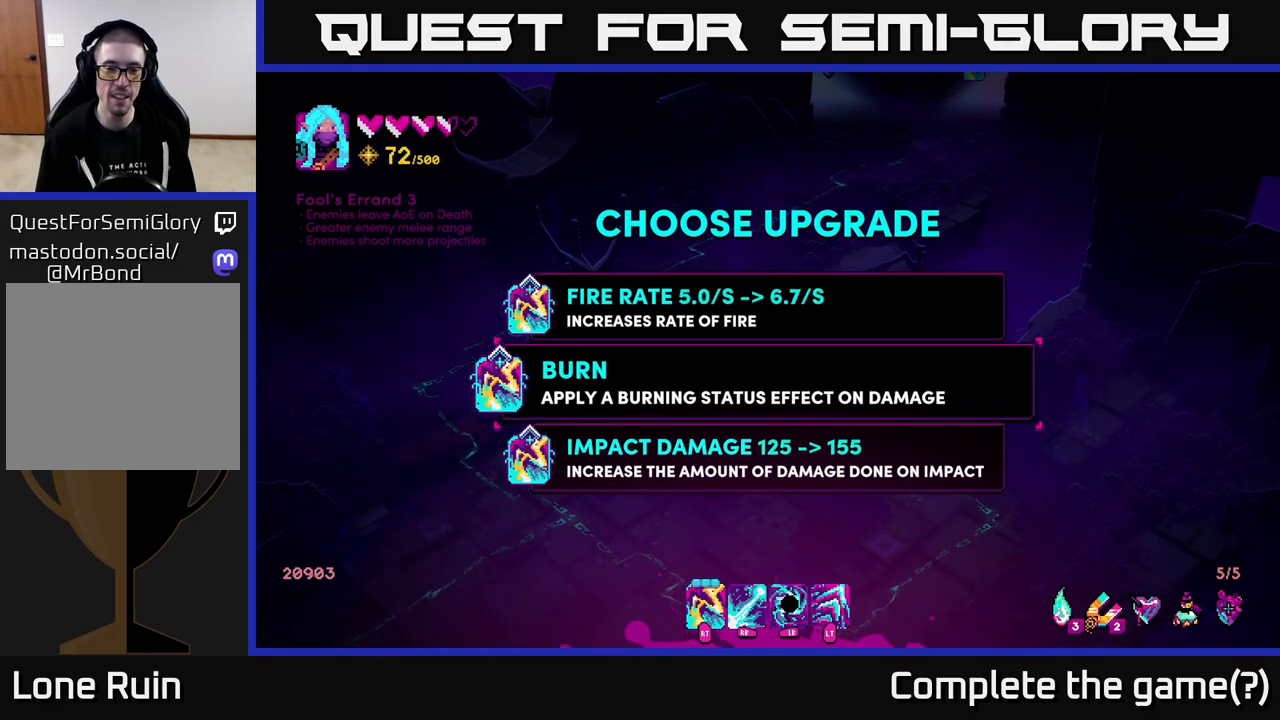
{"buttons": [], "left_stick": "center", "right_stick": "center", "events": [[233, "left_stick", "down"], [433, "left_stick", "center"]]}
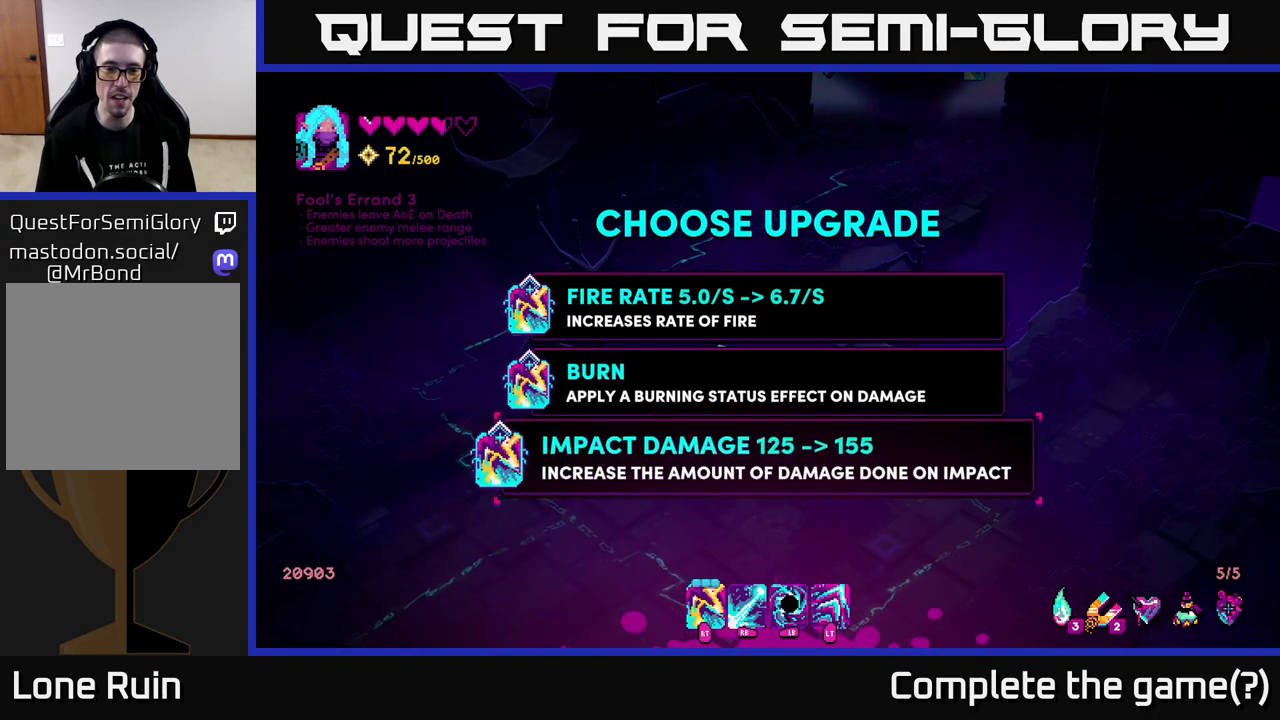
{"buttons": [], "left_stick": "right", "right_stick": "center", "events": [[117, "A", "down"], [183, "A", "up"], [417, "left_stick", "right"]]}
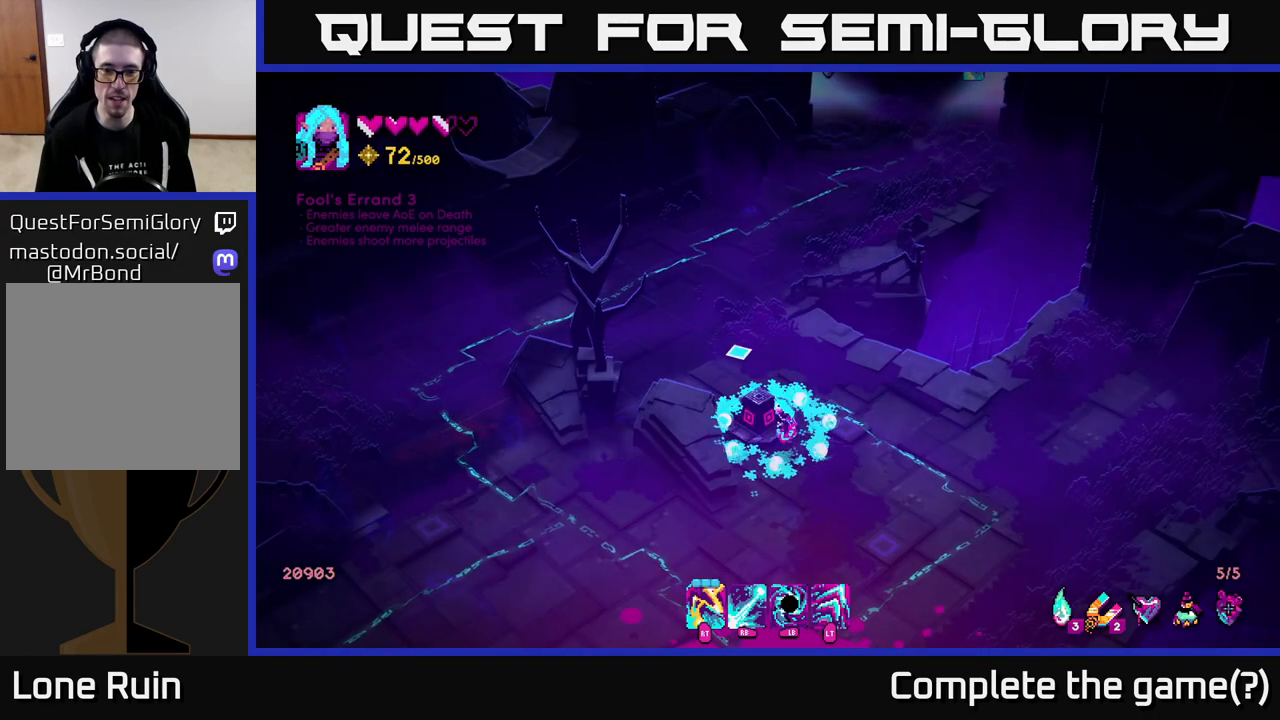
{"buttons": [], "left_stick": "up-left", "right_stick": "up-left", "events": [[33, "left_stick", "up-right"], [100, "right_stick", "up-left"], [133, "left_stick", "up"], [233, "left_stick", "up-left"]]}
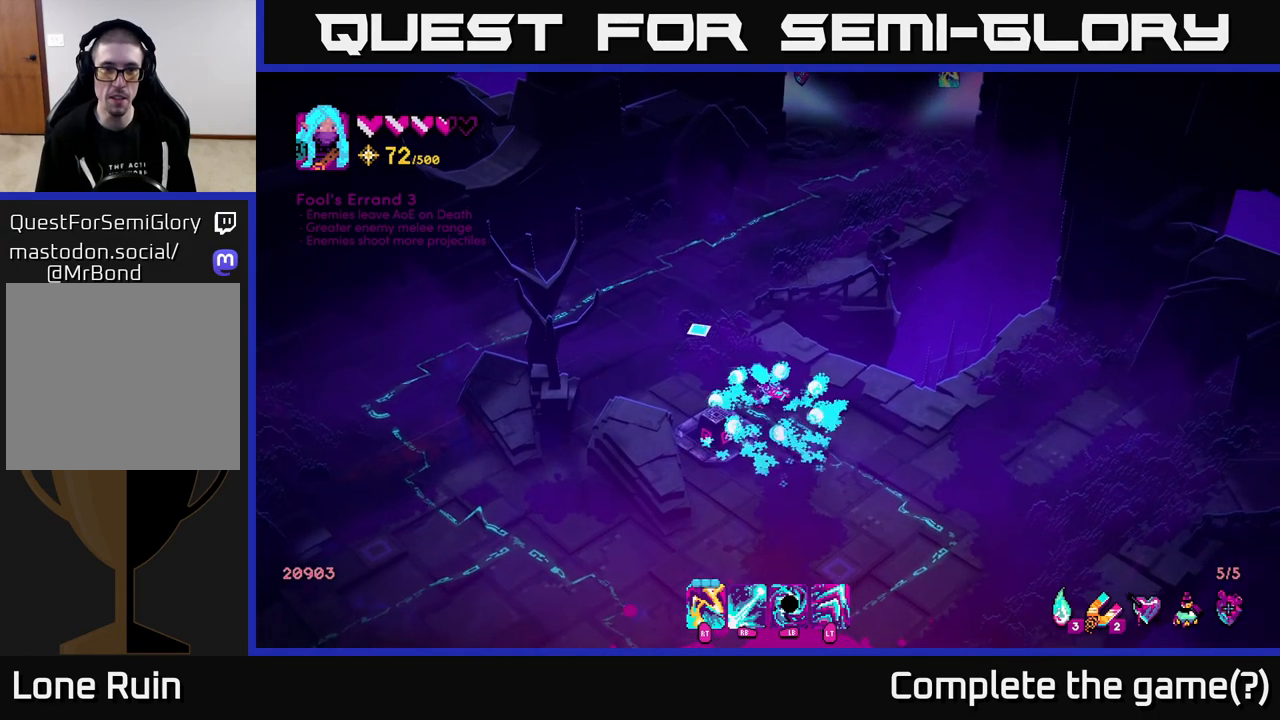
{"buttons": [], "left_stick": "up", "right_stick": "up", "events": [[150, "left_stick", "up"], [217, "right_stick", "up"]]}
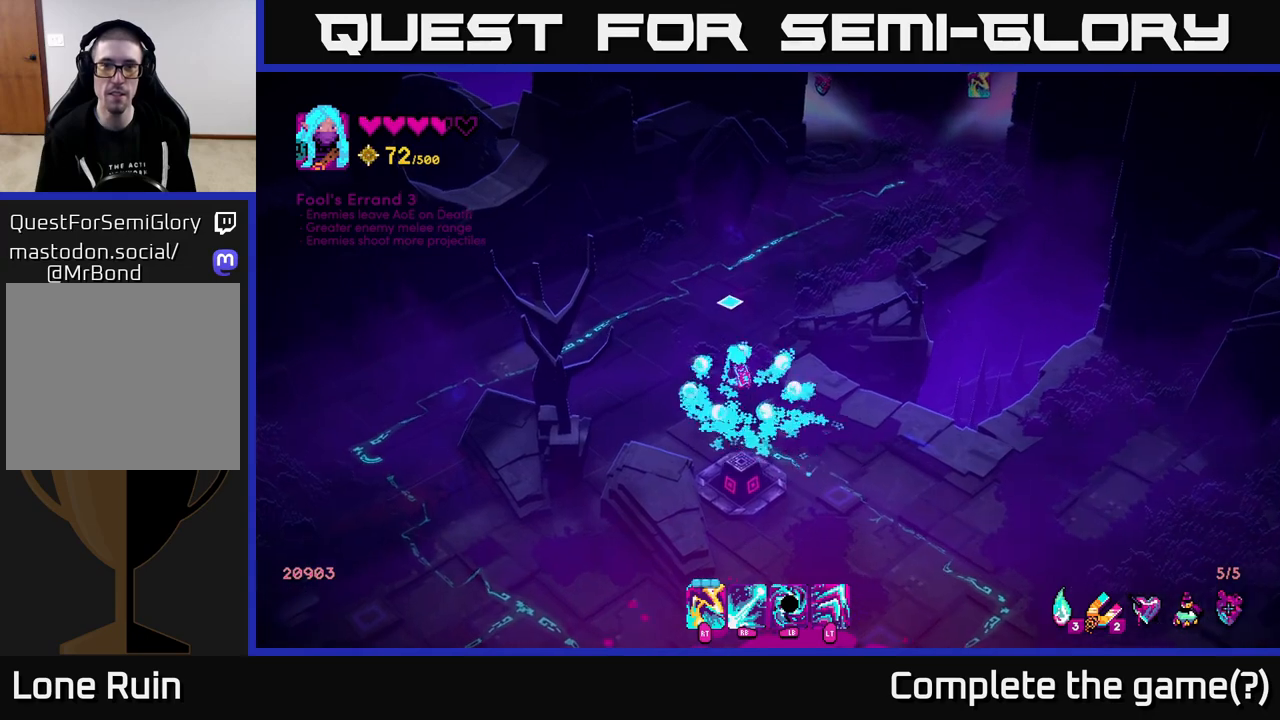
{"buttons": [], "left_stick": "up", "right_stick": "up", "events": []}
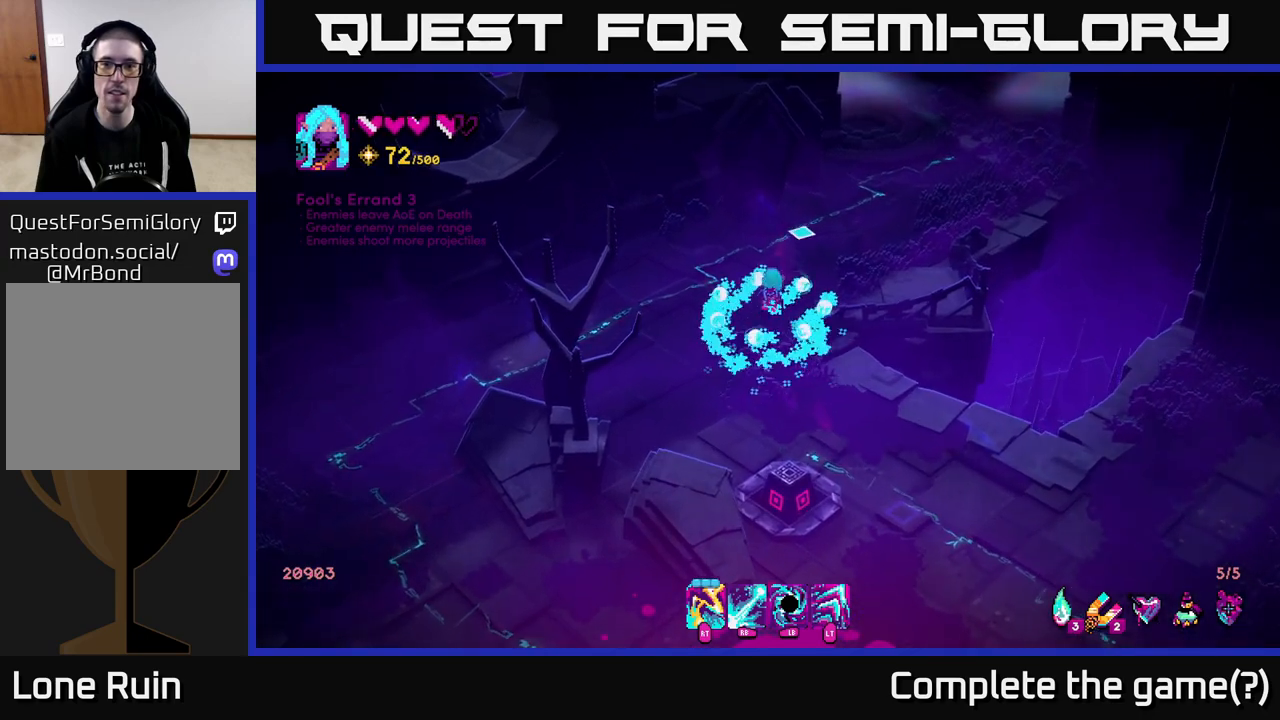
{"buttons": [], "left_stick": "up-right", "right_stick": "up", "events": [[183, "left_stick", "up-right"], [367, "L2", "down"], [467, "L2", "up"]]}
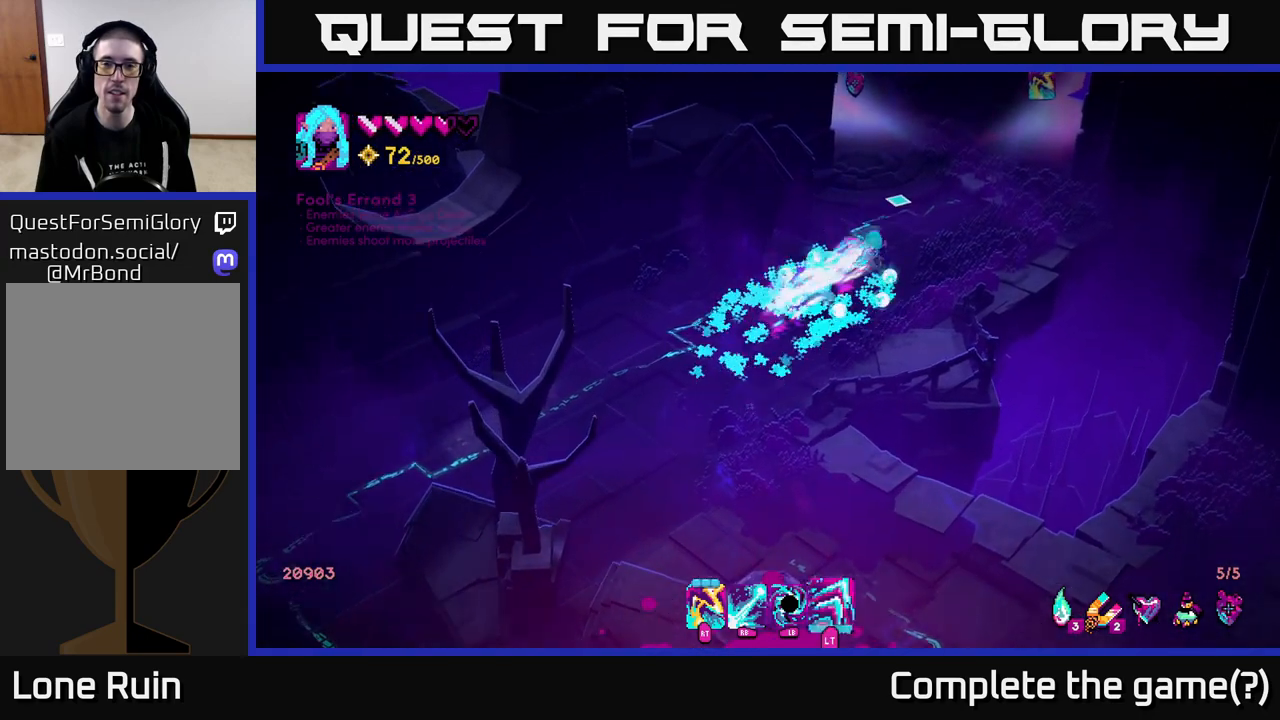
{"buttons": [], "left_stick": "center", "right_stick": "up", "events": [[333, "left_stick", "center"]]}
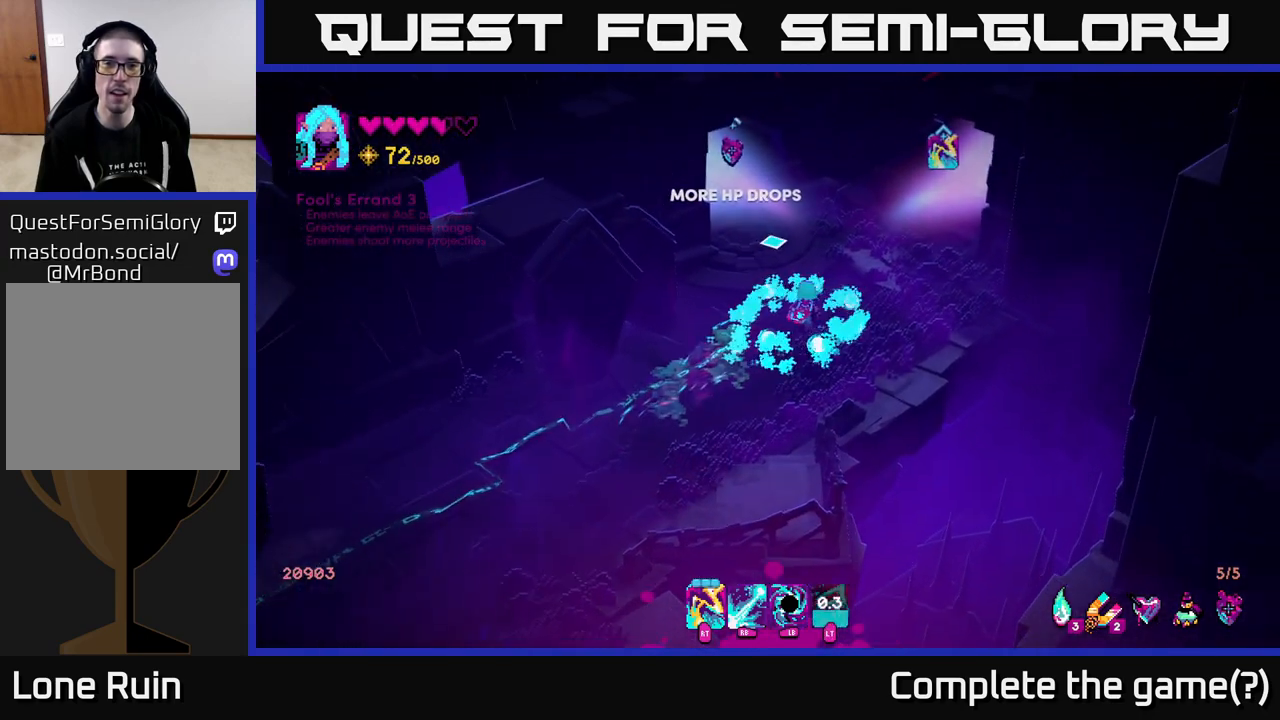
{"buttons": [], "left_stick": "up-right", "right_stick": "up-right", "events": [[300, "left_stick", "up-right"], [333, "right_stick", "up-right"]]}
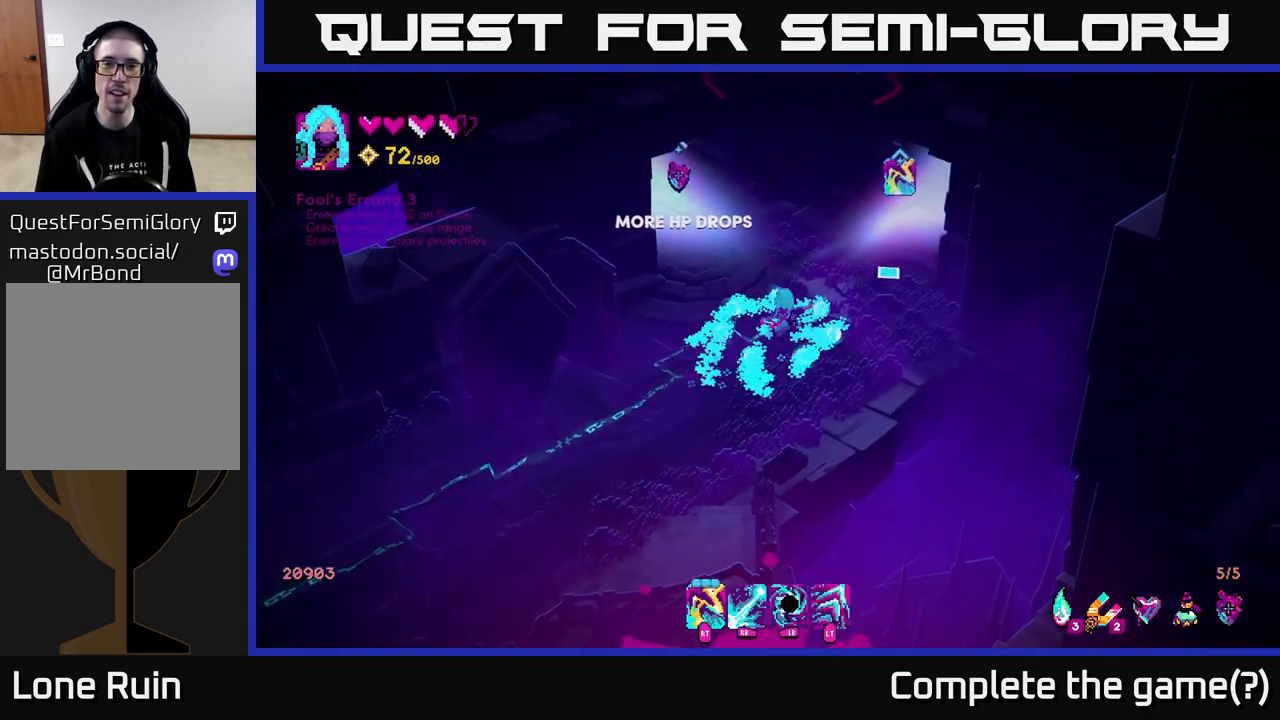
{"buttons": ["L2"], "left_stick": "up-right", "right_stick": "up-right", "events": [[483, "L2", "down"]]}
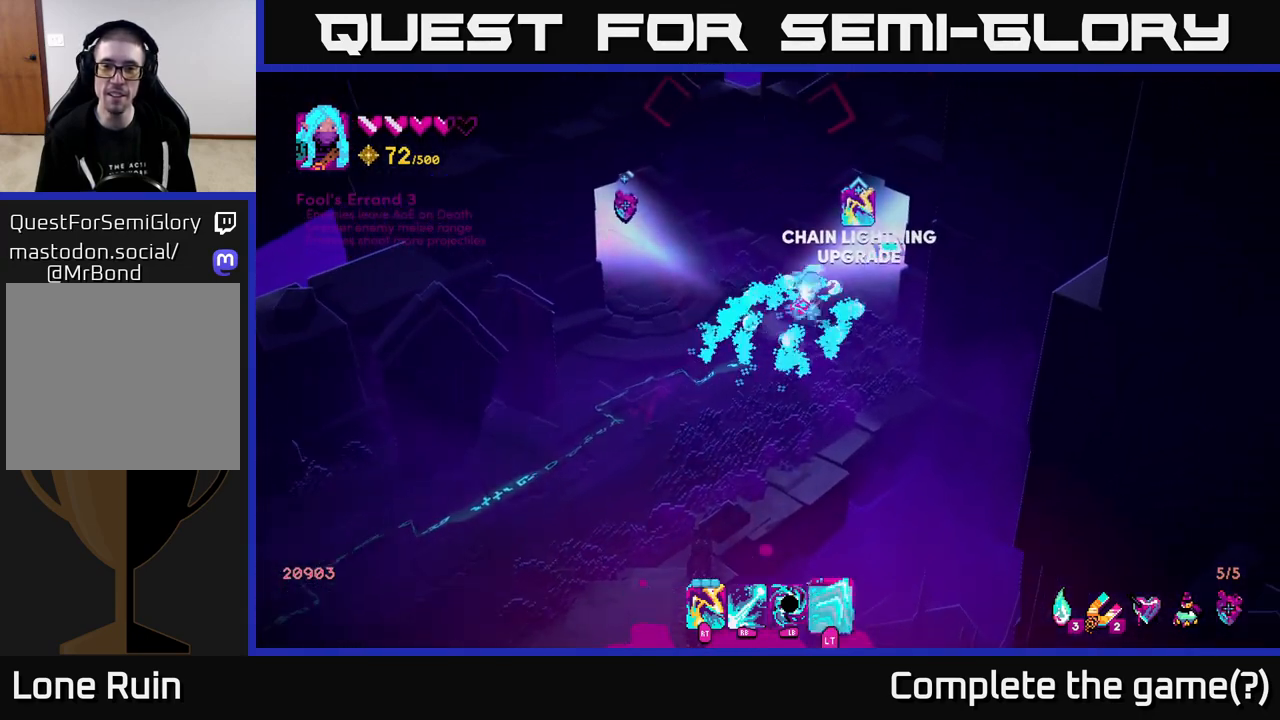
{"buttons": [], "left_stick": "up-right", "right_stick": "up-right", "events": [[133, "L2", "up"]]}
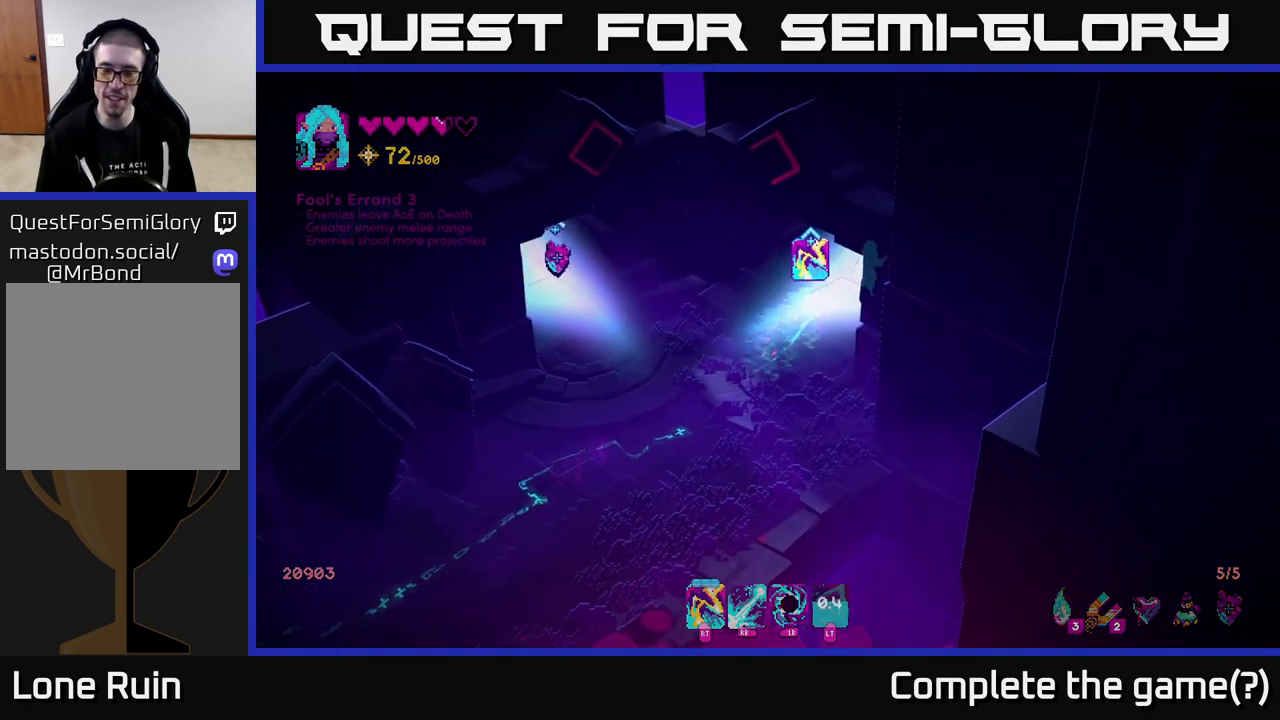
{"buttons": ["R1"], "left_stick": "up-right", "right_stick": "center", "events": [[67, "right_stick", "center"], [483, "R1", "down"]]}
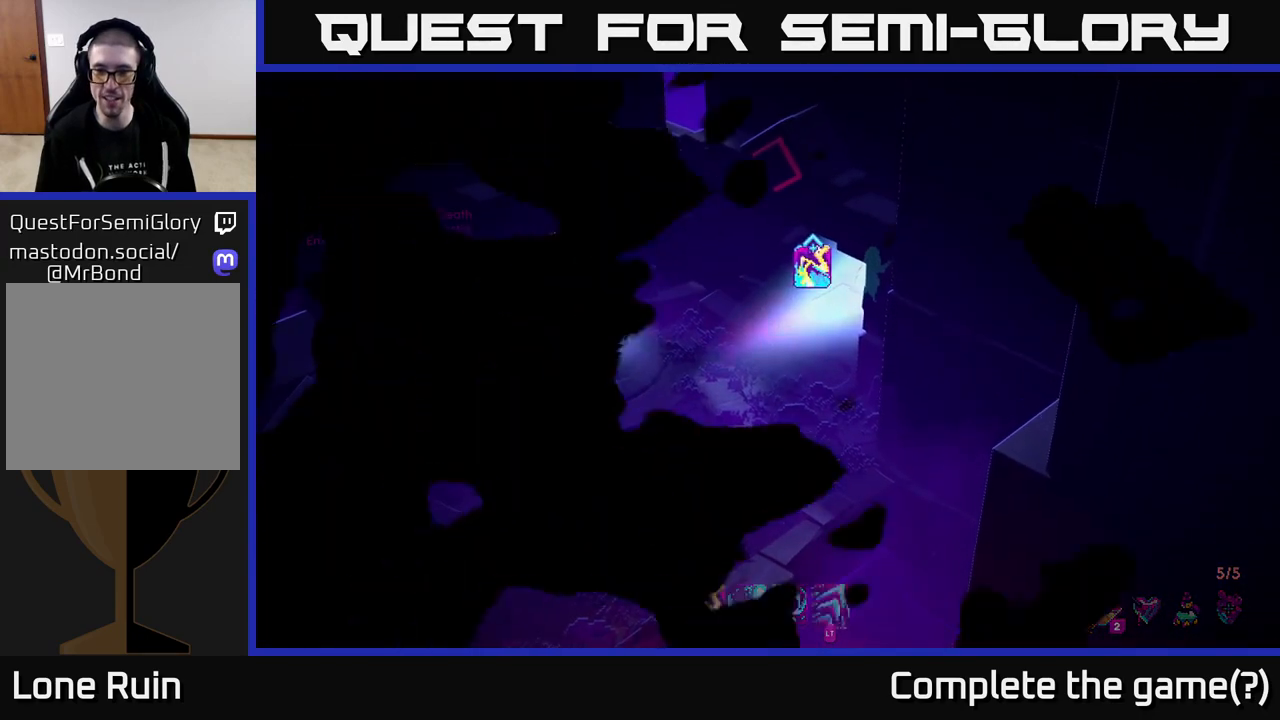
{"buttons": [], "left_stick": "center", "right_stick": "center", "events": [[50, "R1", "up"], [100, "left_stick", "center"], [150, "R1", "down"], [200, "R1", "up"]]}